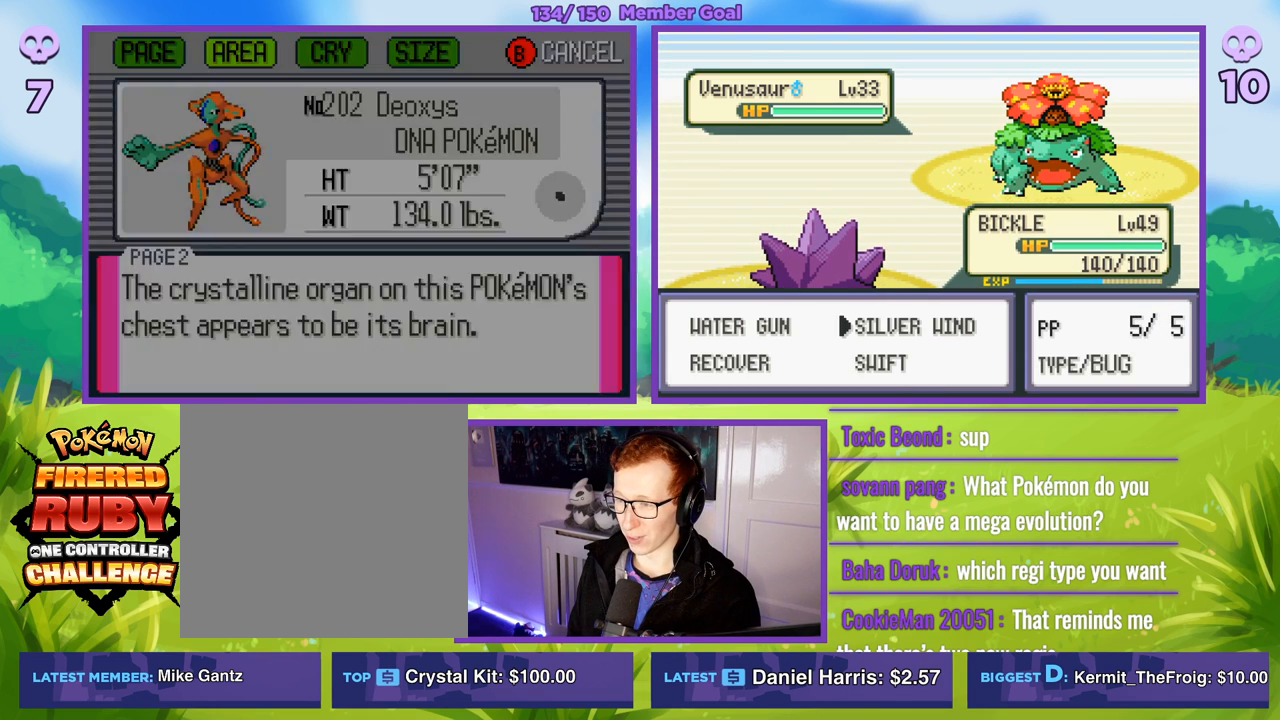
Gameplay with a controller (Xbox layout); each line is a JSON object with the inputs held at the frame after it. "events" lists button and stick changes between this image and that frame as [ms after this image, input, new state], when the widget could be followed in between.
{"buttons": ["R1"], "left_stick": "center", "right_stick": "center", "events": [[67, "R1", "down"], [283, "A", "down"], [333, "A", "up"]]}
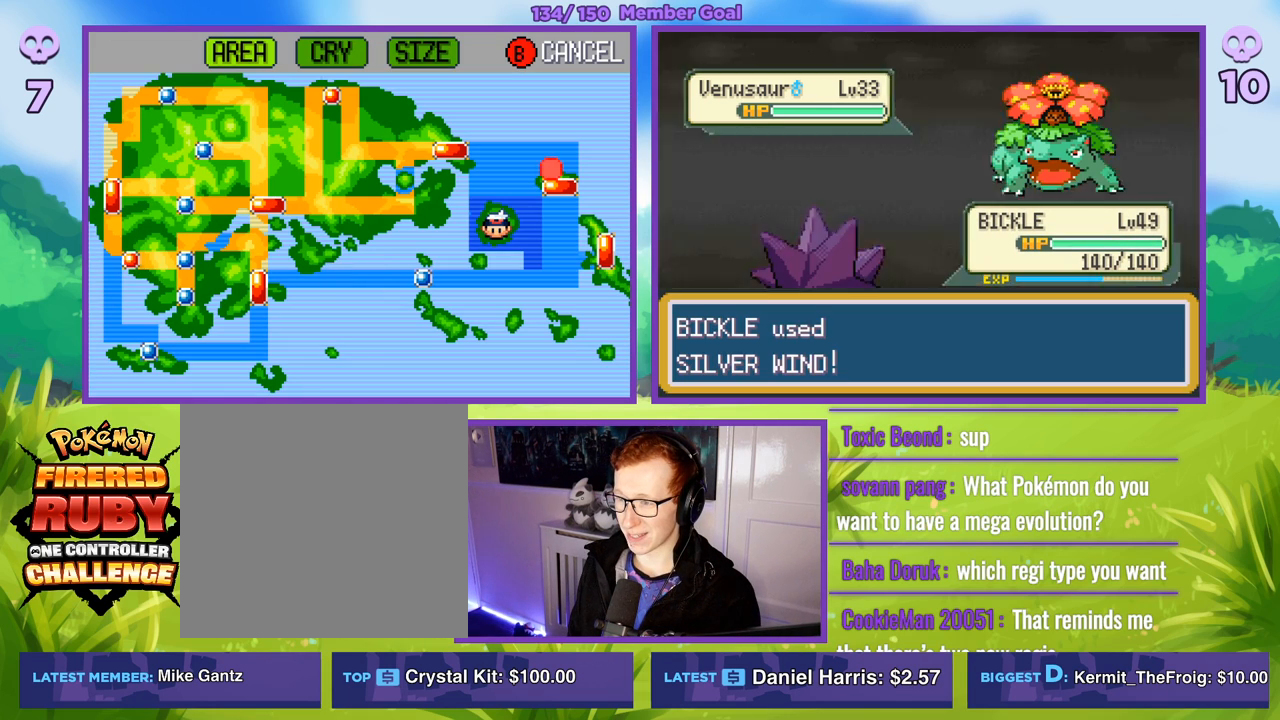
{"buttons": ["R1"], "left_stick": "center", "right_stick": "center", "events": []}
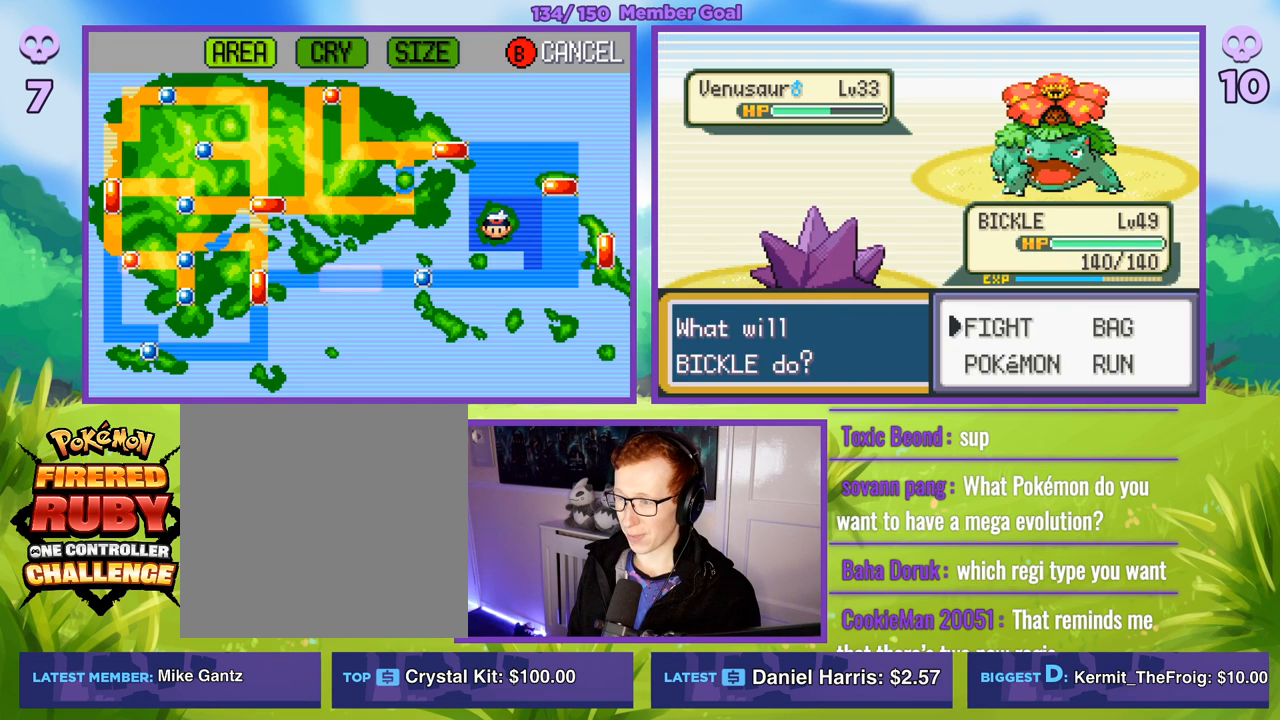
{"buttons": ["R1"], "left_stick": "center", "right_stick": "center", "events": [[100, "A", "down"], [200, "A", "up"], [267, "A", "down"], [367, "A", "up"]]}
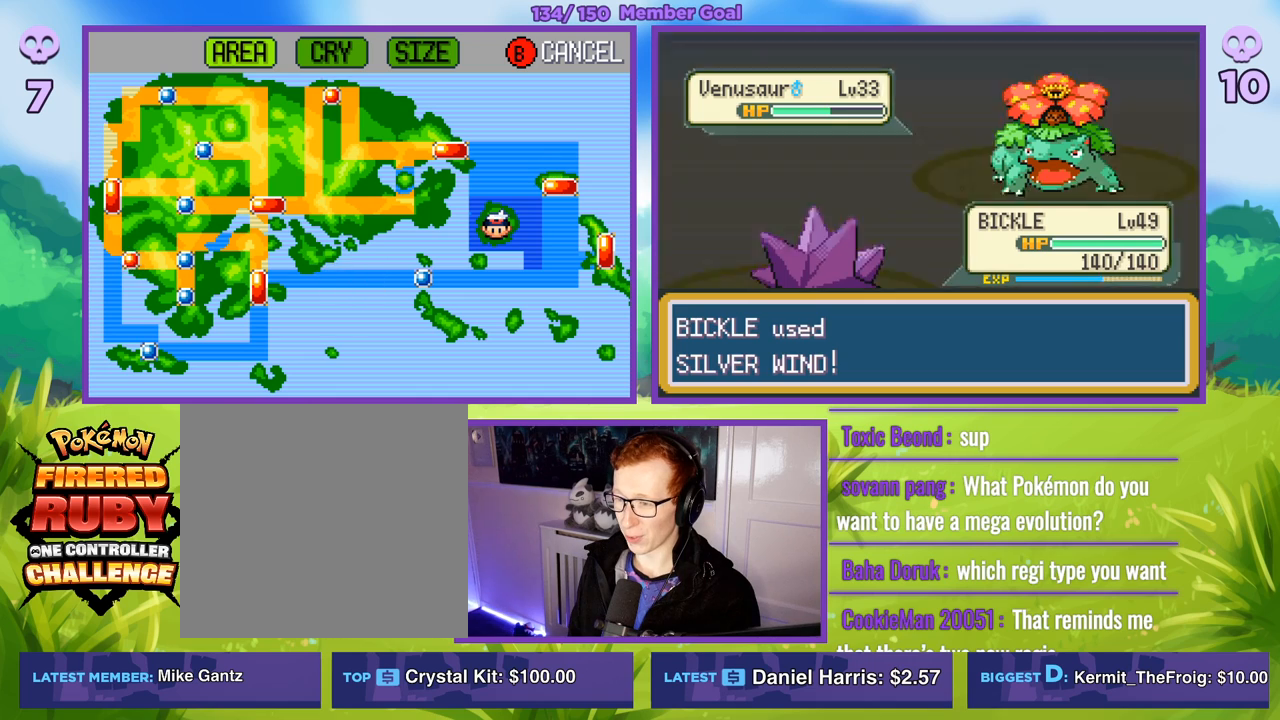
{"buttons": ["R1"], "left_stick": "center", "right_stick": "center", "events": []}
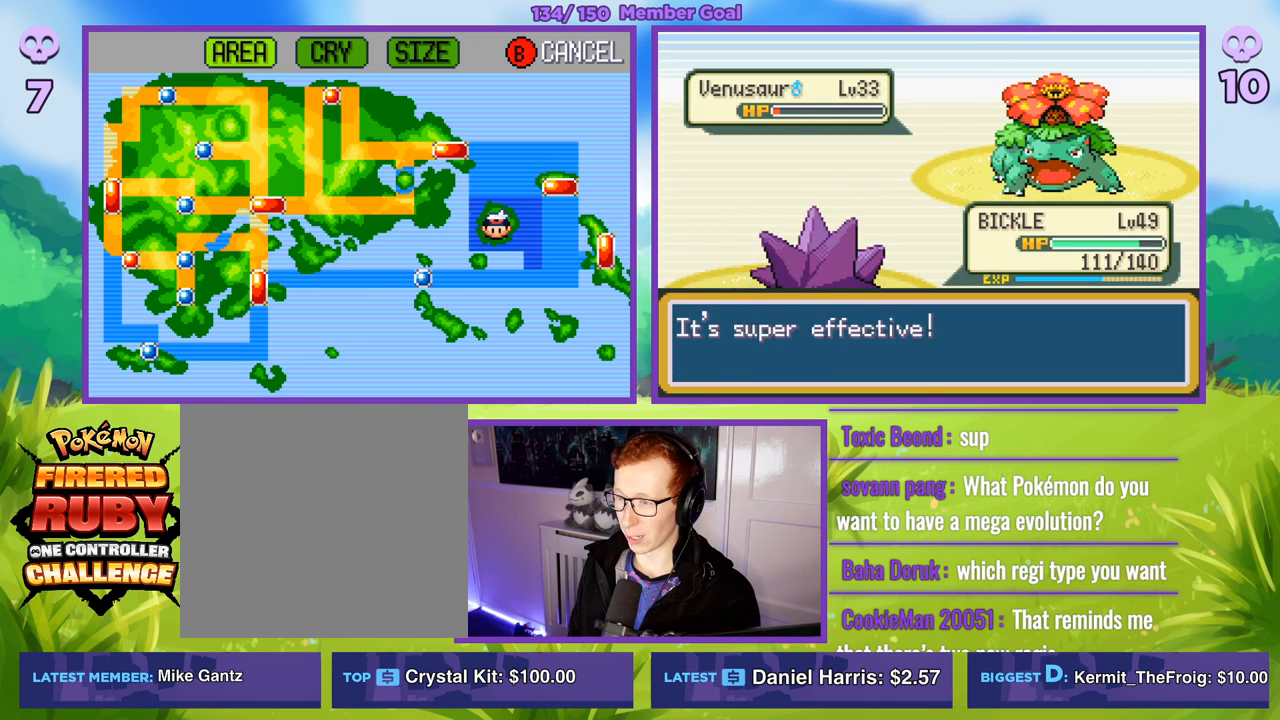
{"buttons": [], "left_stick": "down", "right_stick": "center", "events": [[217, "A", "down"], [333, "A", "up"], [383, "R1", "up"], [417, "left_stick", "down"]]}
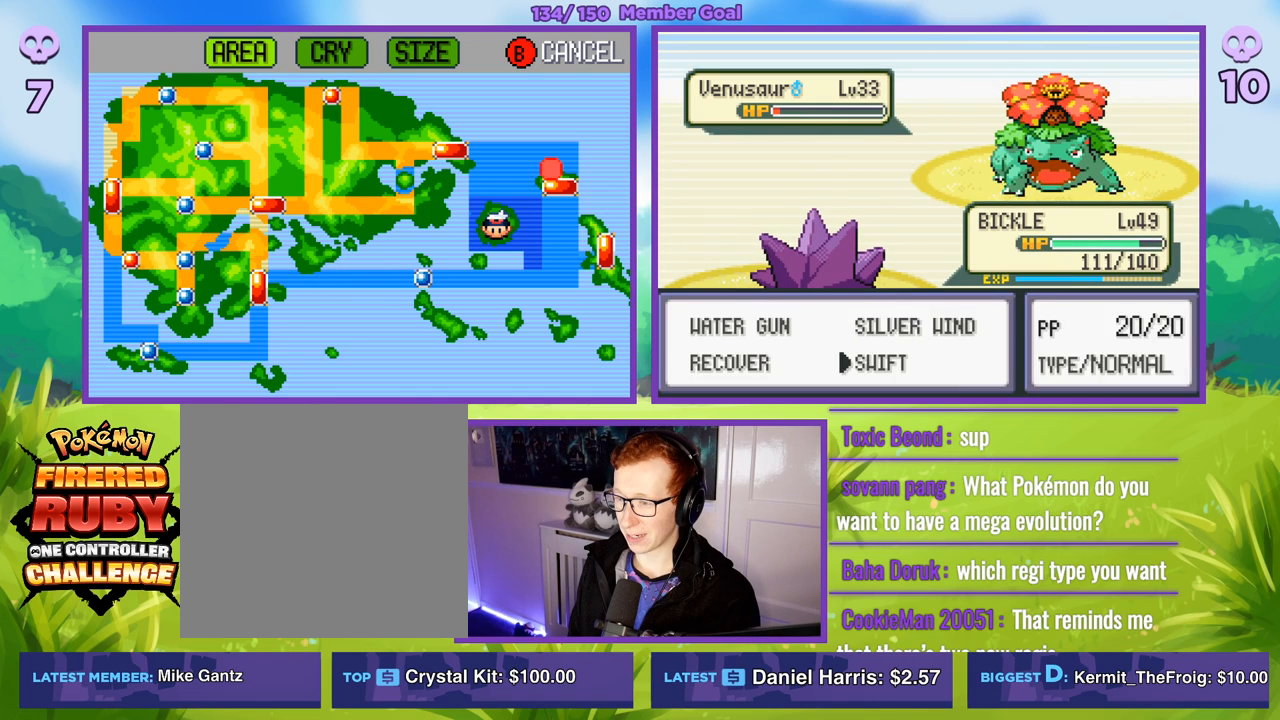
{"buttons": ["R1"], "left_stick": "center", "right_stick": "center", "events": [[17, "left_stick", "center"], [33, "A", "down"], [33, "R1", "down"], [133, "A", "up"]]}
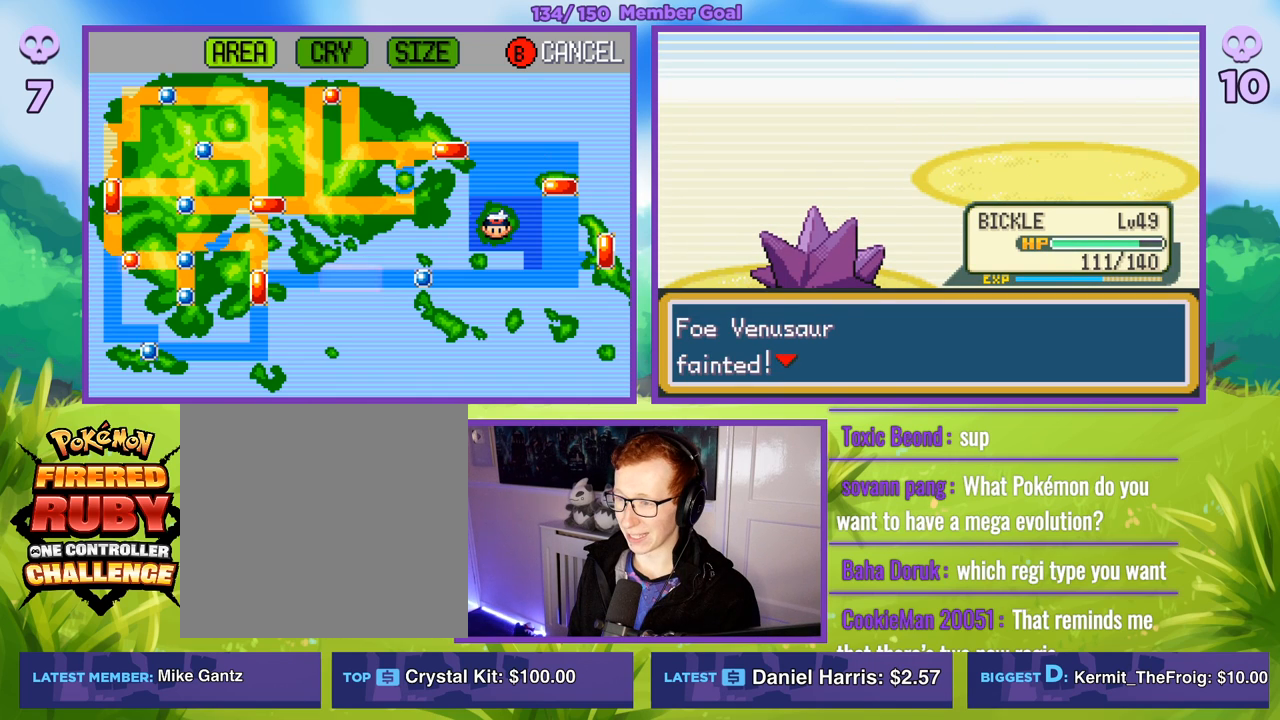
{"buttons": ["B", "R1"], "left_stick": "center", "right_stick": "center", "events": [[200, "B", "down"], [317, "B", "up"], [417, "B", "down"]]}
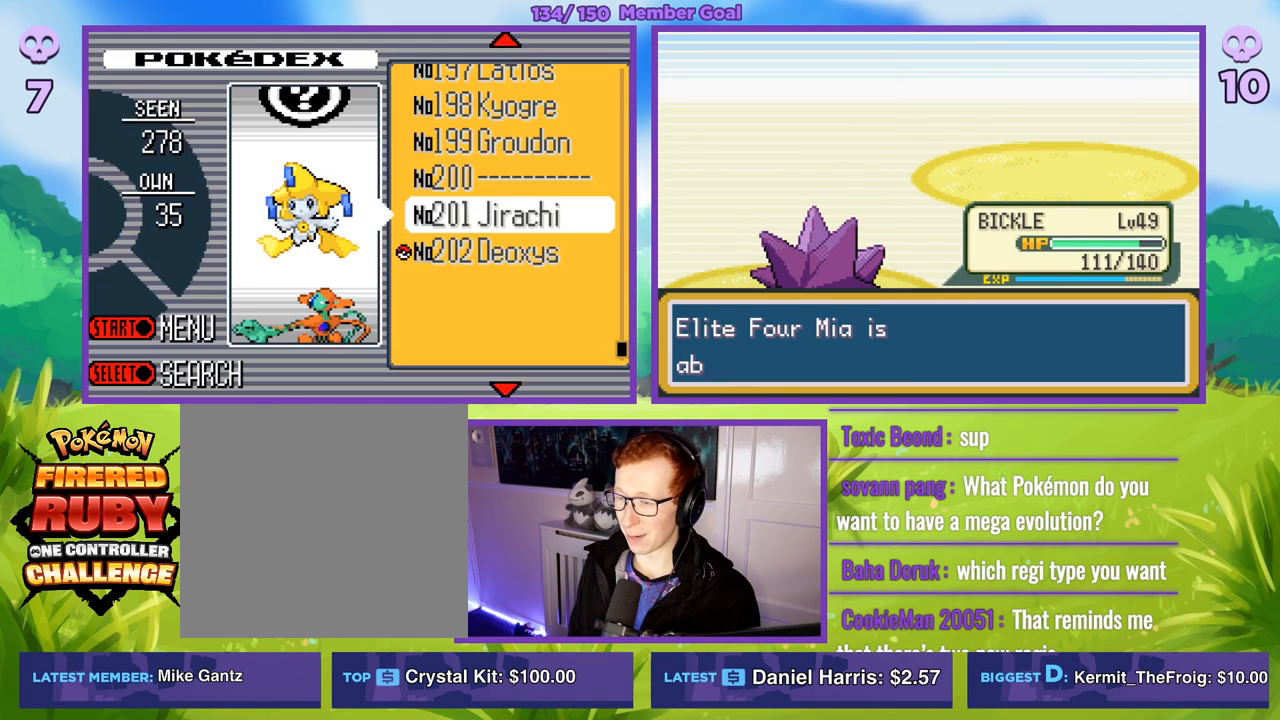
{"buttons": ["R1"], "left_stick": "center", "right_stick": "center", "events": [[17, "B", "up"], [150, "B", "down"], [267, "B", "up"]]}
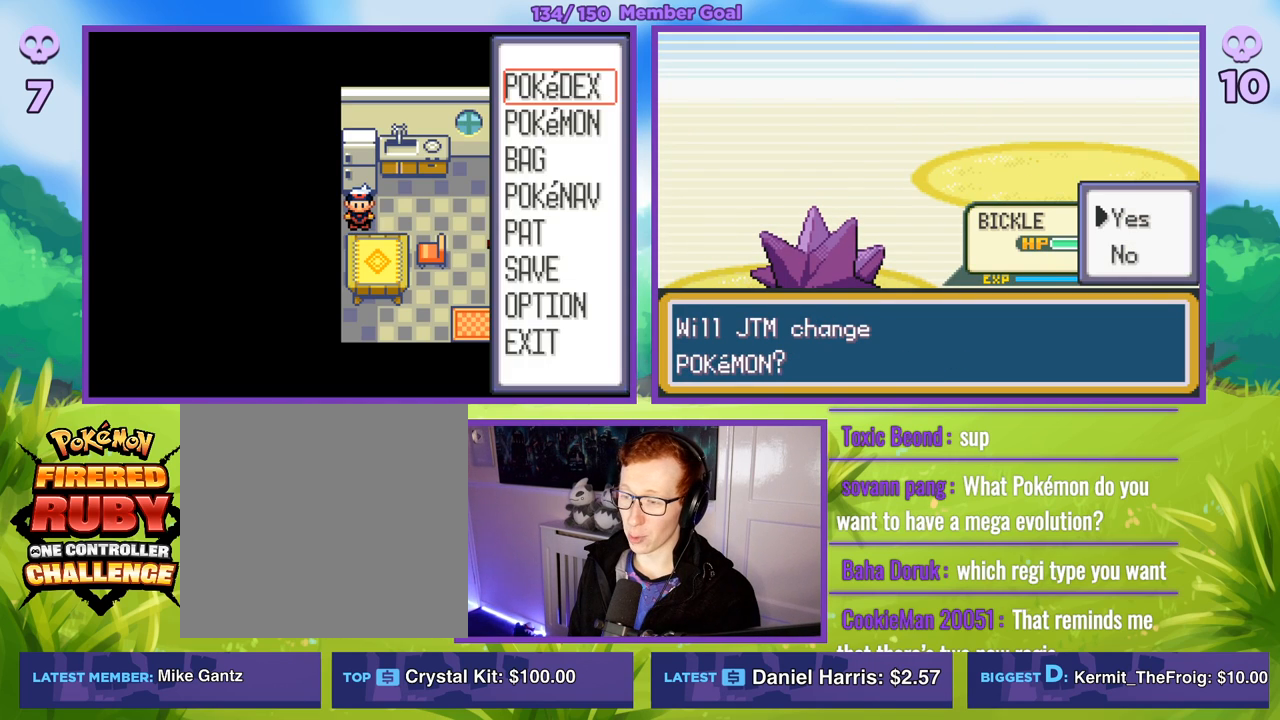
{"buttons": ["R1"], "left_stick": "center", "right_stick": "center", "events": [[117, "B", "down"], [283, "B", "up"]]}
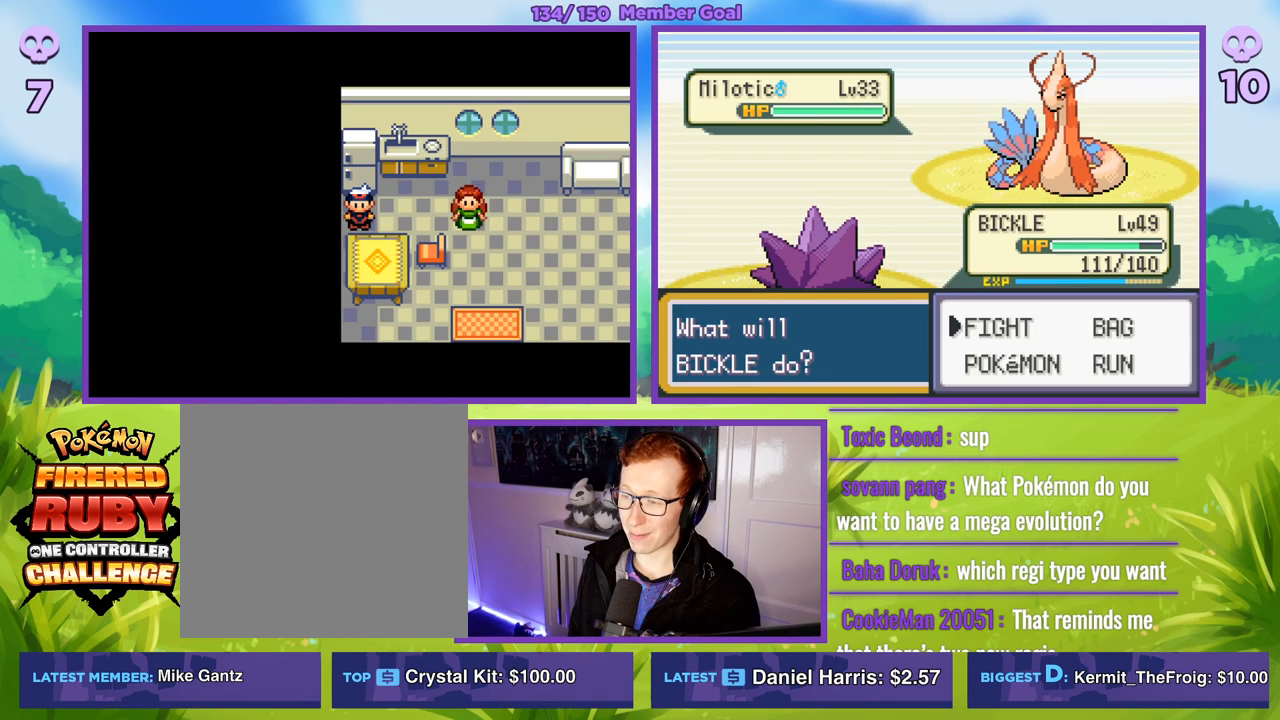
{"buttons": [], "left_stick": "center", "right_stick": "center", "events": [[200, "A", "down"], [333, "A", "up"], [417, "R1", "up"]]}
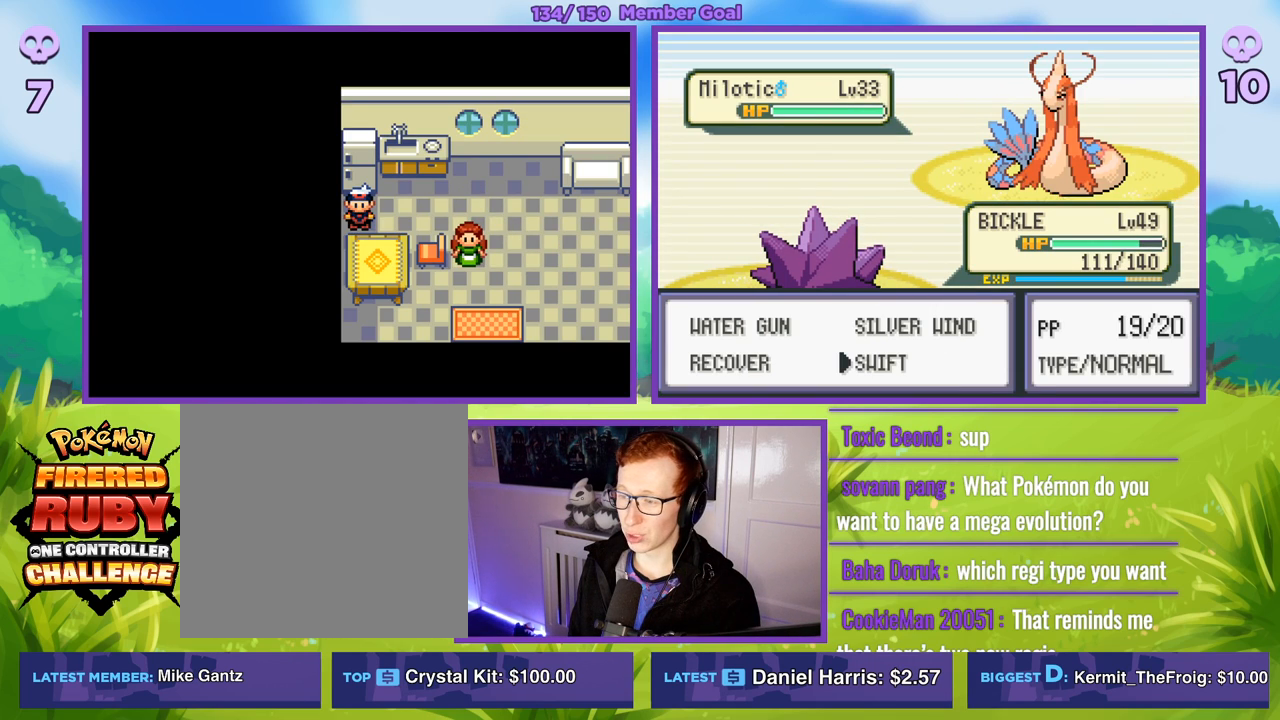
{"buttons": [], "left_stick": "up-left", "right_stick": "center", "events": [[350, "left_stick", "up"], [467, "left_stick", "up-left"]]}
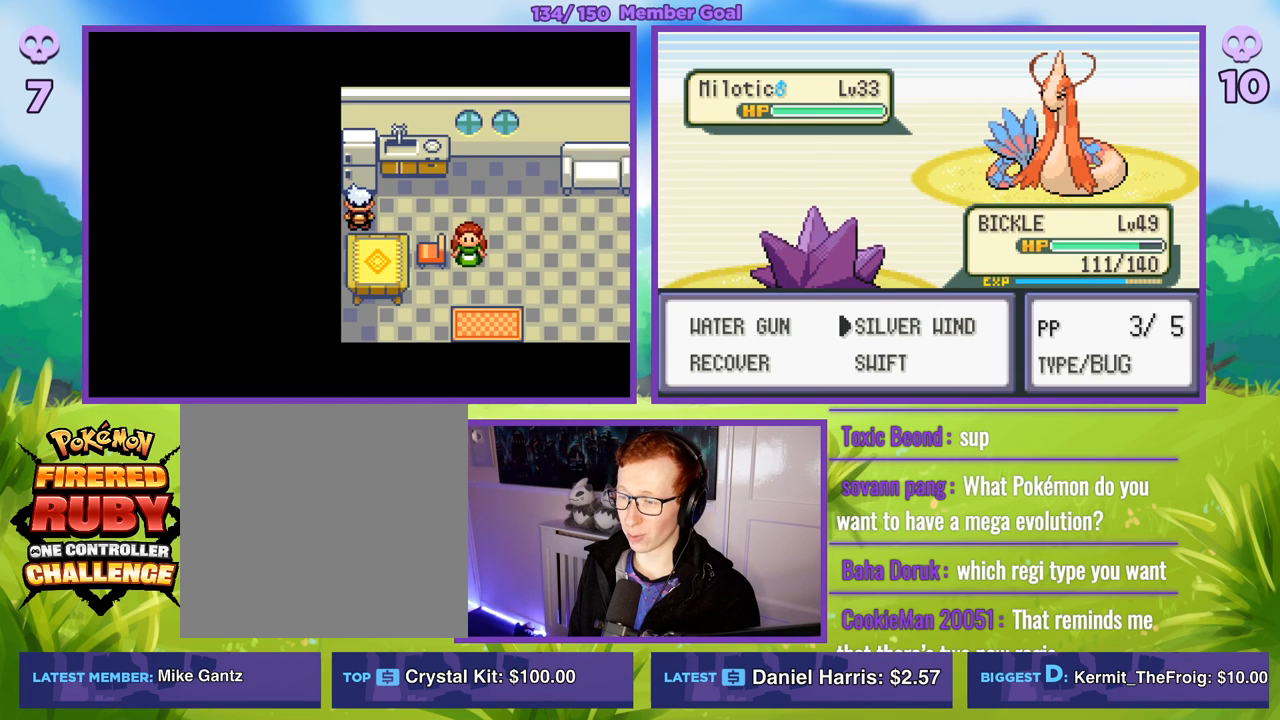
{"buttons": [], "left_stick": "center", "right_stick": "center", "events": [[50, "left_stick", "left"], [100, "left_stick", "center"], [350, "left_stick", "right"], [500, "left_stick", "center"]]}
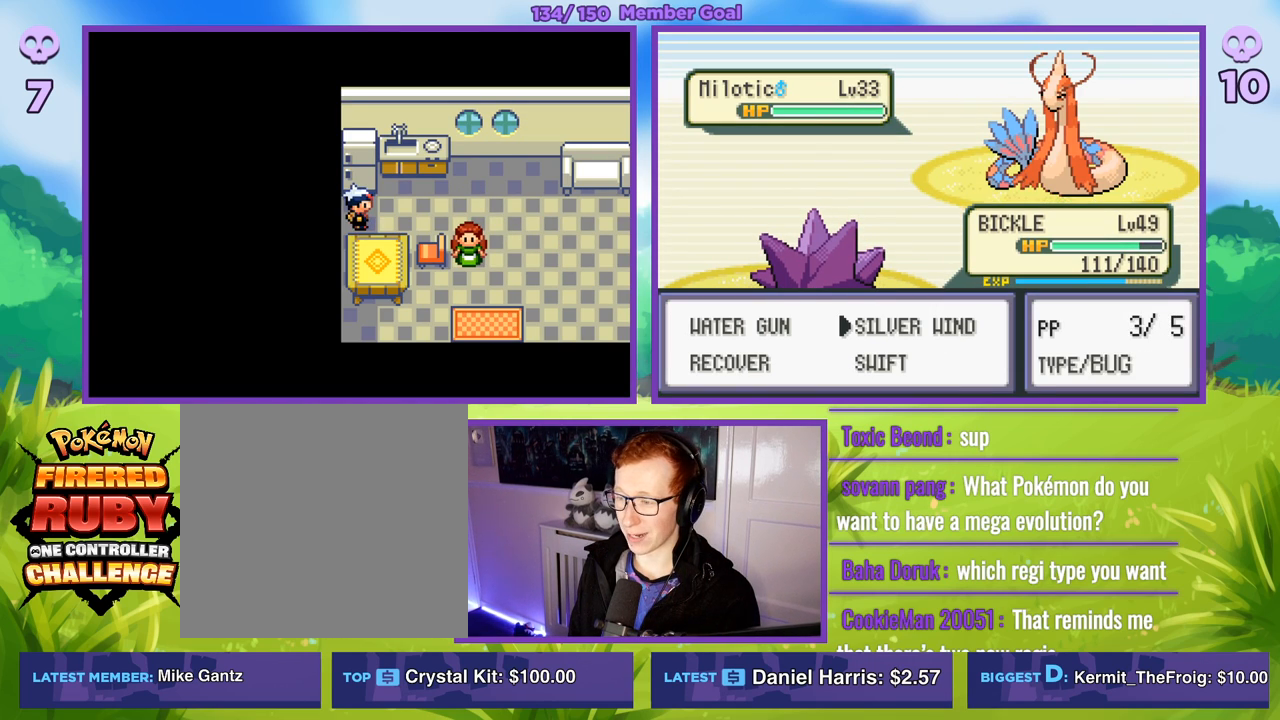
{"buttons": ["R1"], "left_stick": "center", "right_stick": "center", "events": [[133, "left_stick", "down"], [250, "left_stick", "center"], [317, "R1", "down"], [333, "A", "down"], [483, "A", "up"]]}
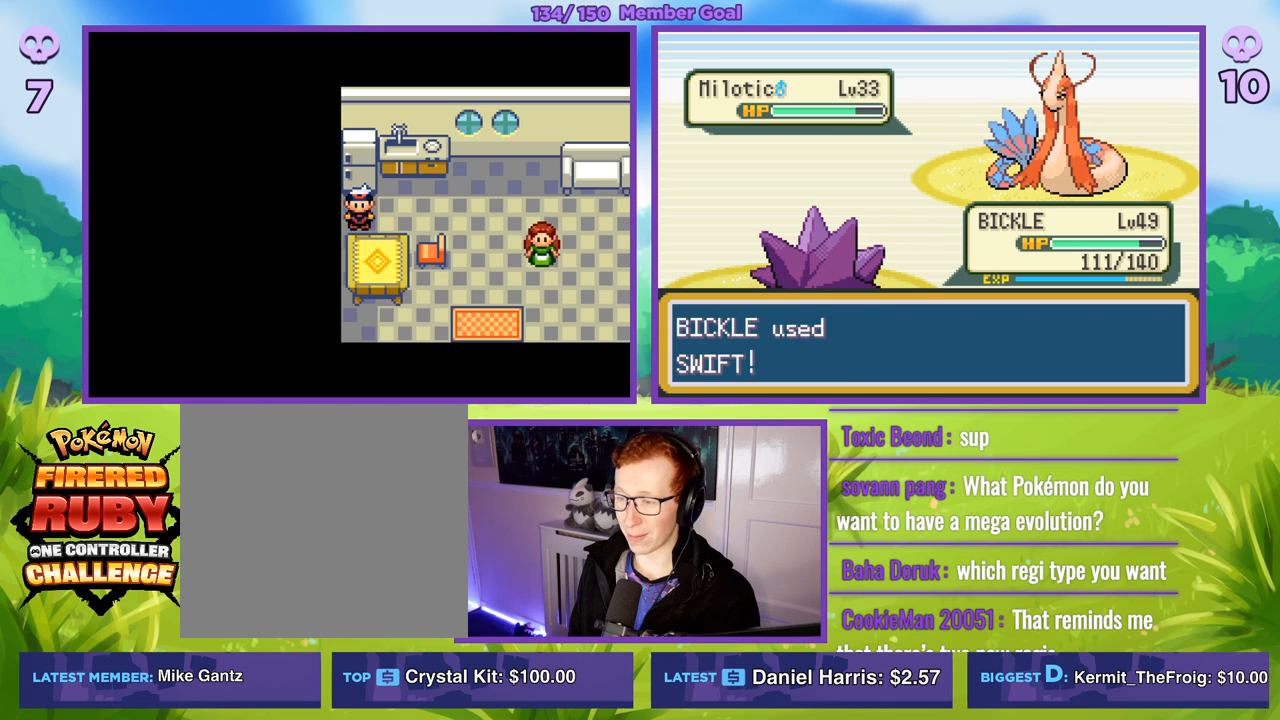
{"buttons": ["R1"], "left_stick": "center", "right_stick": "center", "events": []}
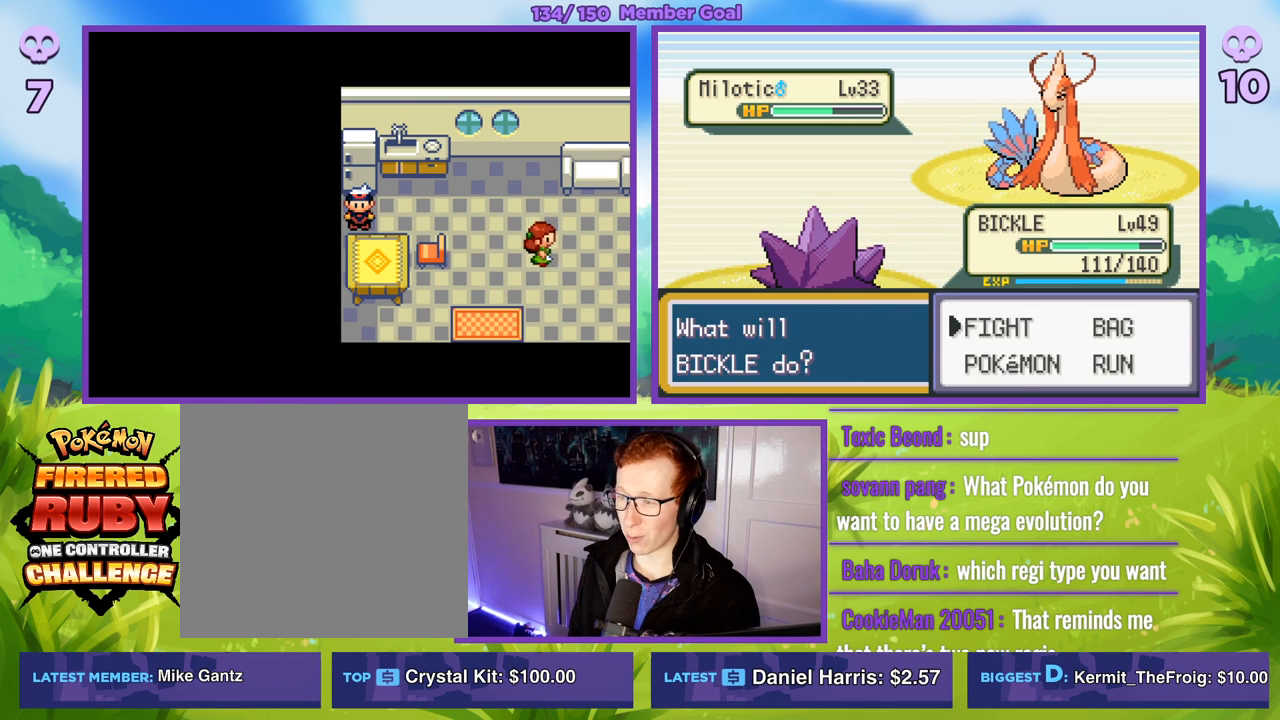
{"buttons": ["A", "R1"], "left_stick": "center", "right_stick": "center", "events": [[17, "A", "down"], [100, "A", "up"], [200, "A", "down"], [300, "A", "up"], [450, "A", "down"]]}
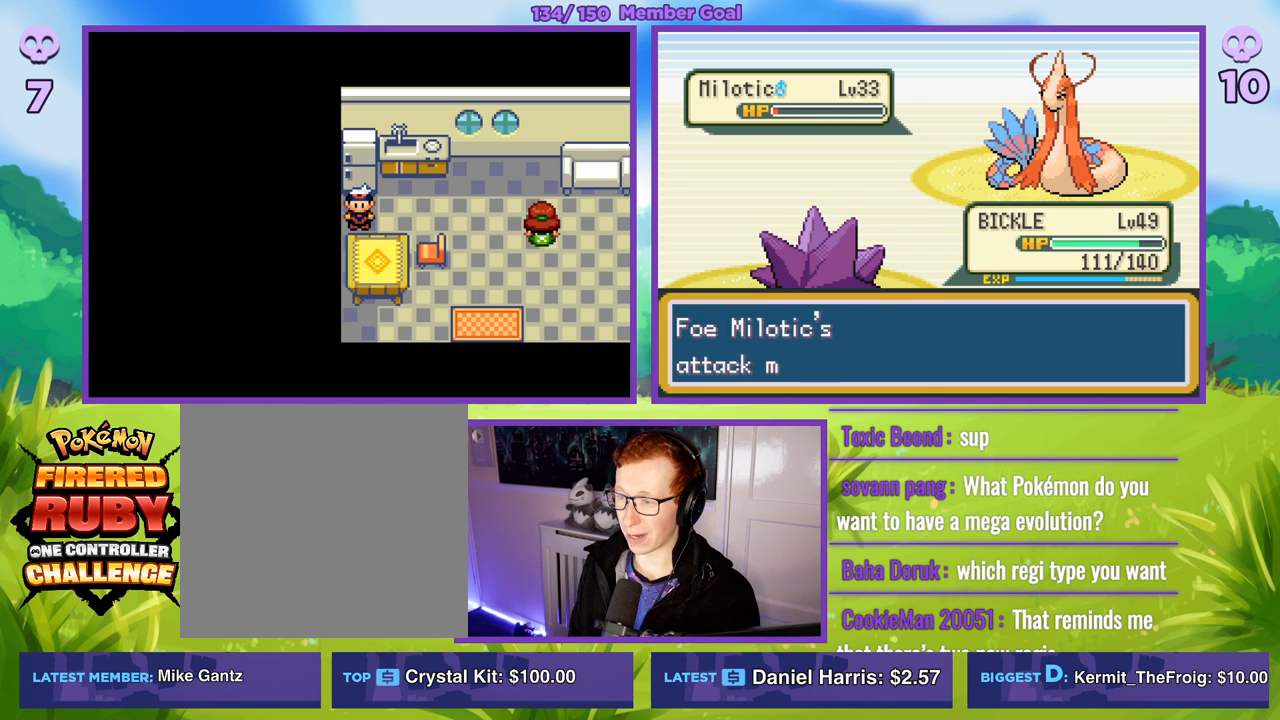
{"buttons": ["R1"], "left_stick": "center", "right_stick": "center", "events": [[33, "A", "up"], [167, "A", "down"], [267, "A", "up"], [367, "A", "down"], [467, "A", "up"]]}
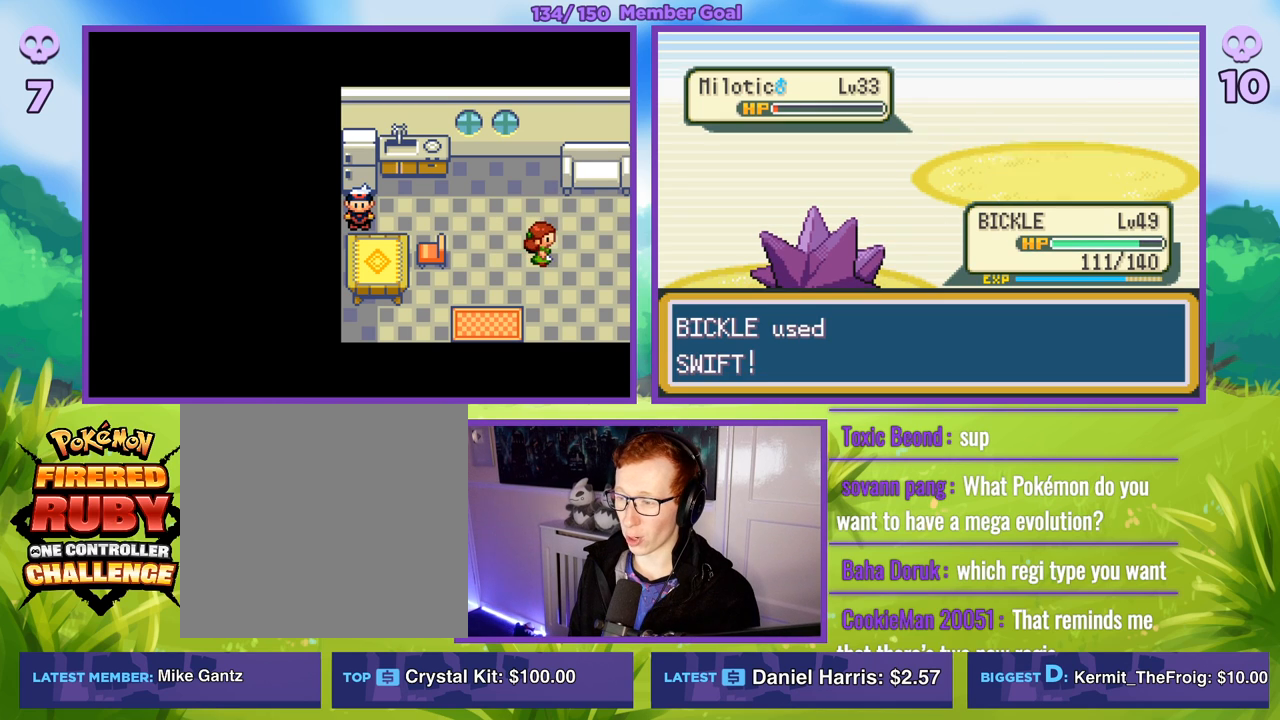
{"buttons": ["A", "R1"], "left_stick": "center", "right_stick": "center", "events": [[500, "A", "down"]]}
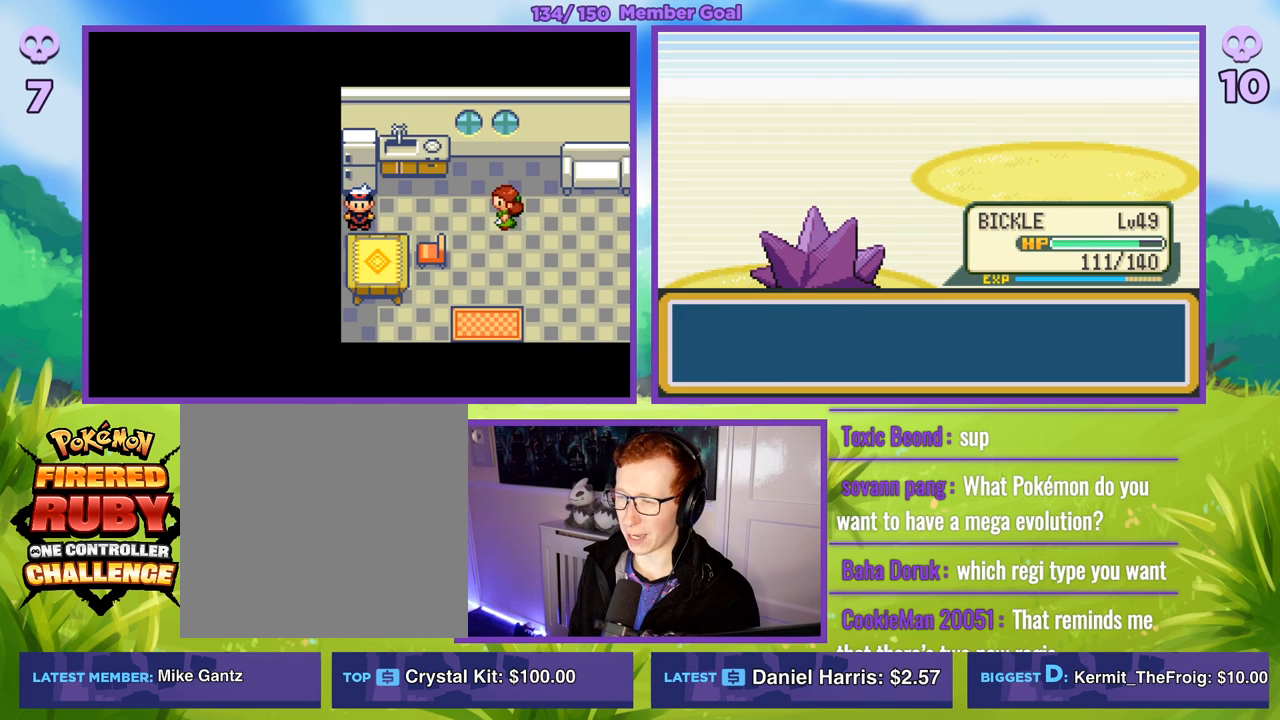
{"buttons": ["A", "R1"], "left_stick": "center", "right_stick": "center", "events": [[117, "A", "up"], [250, "A", "down"], [350, "A", "up"], [483, "A", "down"]]}
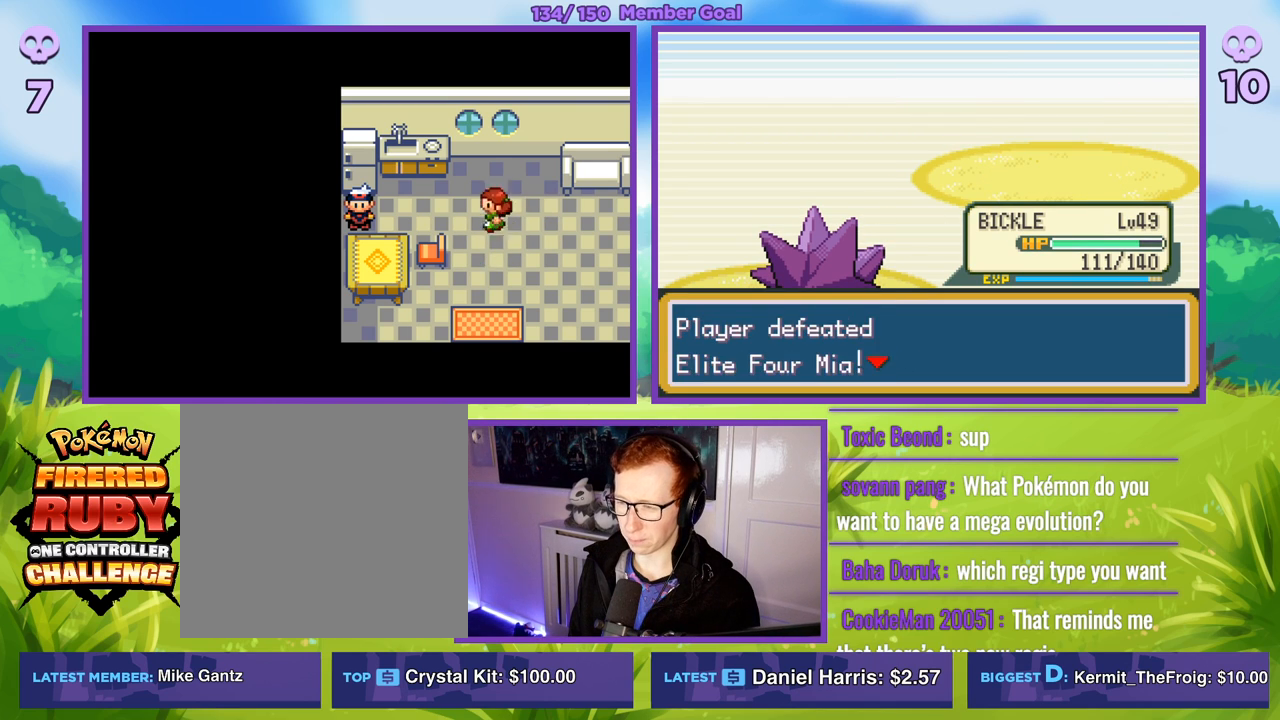
{"buttons": ["B", "R1"], "left_stick": "center", "right_stick": "center", "events": [[83, "A", "up"], [250, "A", "down"], [333, "A", "up"], [500, "B", "down"]]}
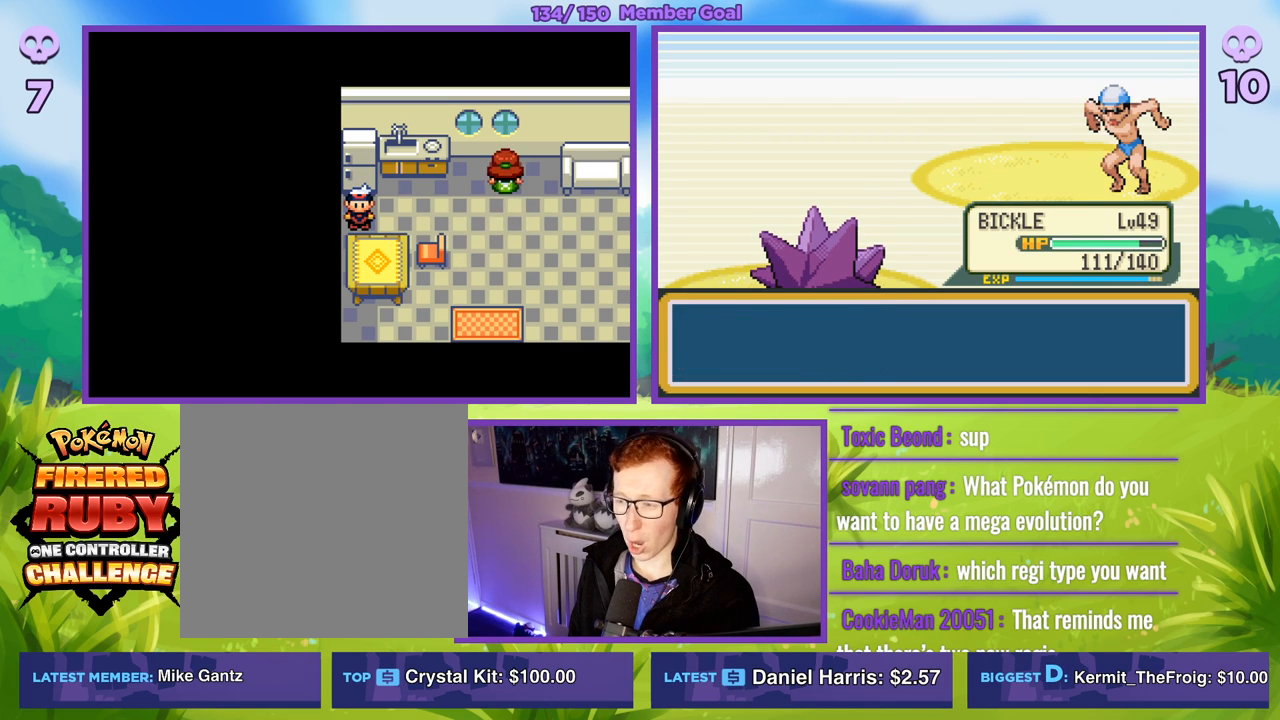
{"buttons": ["B"], "left_stick": "down", "right_stick": "center", "events": [[100, "B", "up"], [300, "R1", "up"], [417, "B", "down"], [433, "left_stick", "down"]]}
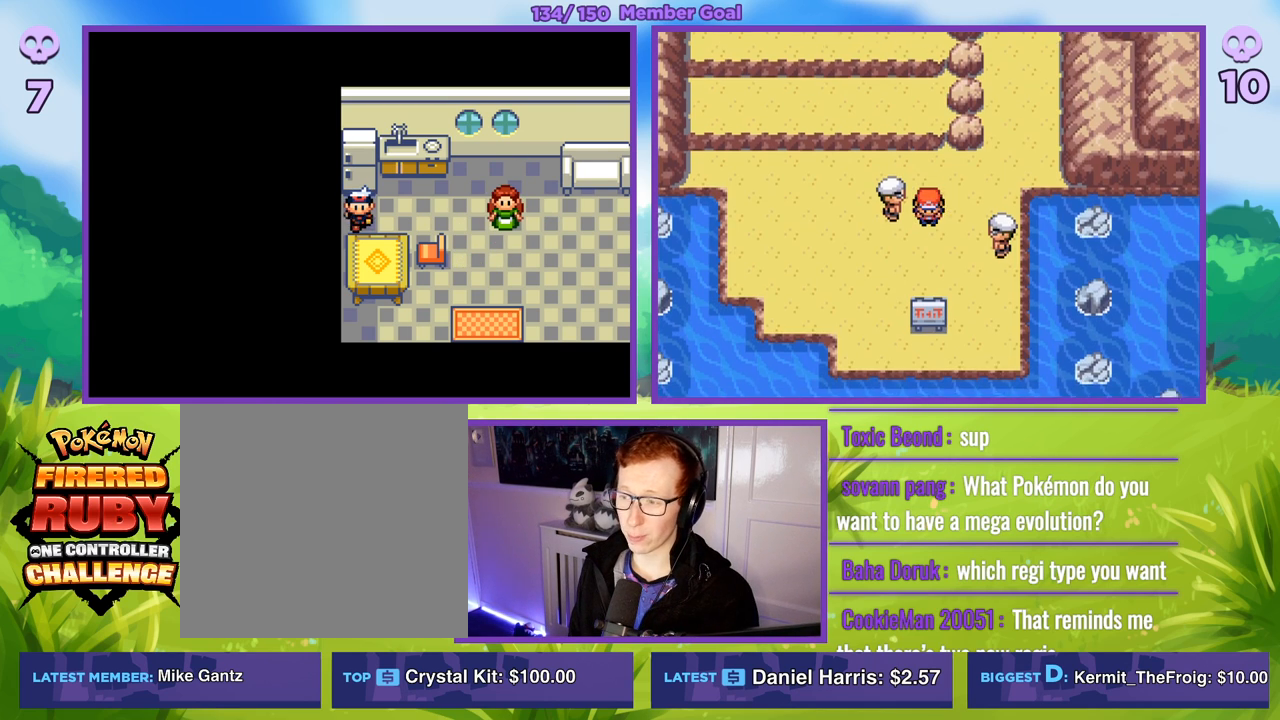
{"buttons": ["B"], "left_stick": "down", "right_stick": "center", "events": [[200, "left_stick", "left"], [383, "left_stick", "down"]]}
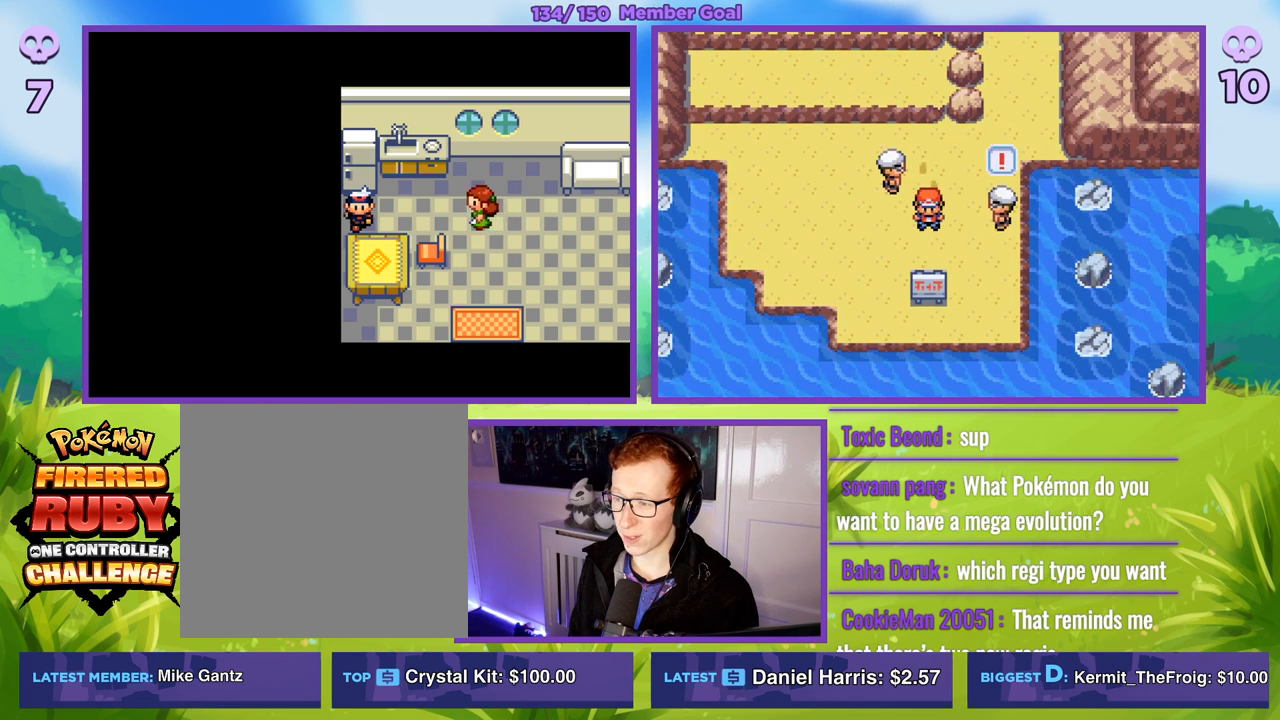
{"buttons": ["A", "R1"], "left_stick": "center", "right_stick": "center", "events": [[100, "B", "up"], [100, "R1", "down"], [117, "left_stick", "center"], [250, "A", "down"], [333, "A", "up"], [433, "A", "down"]]}
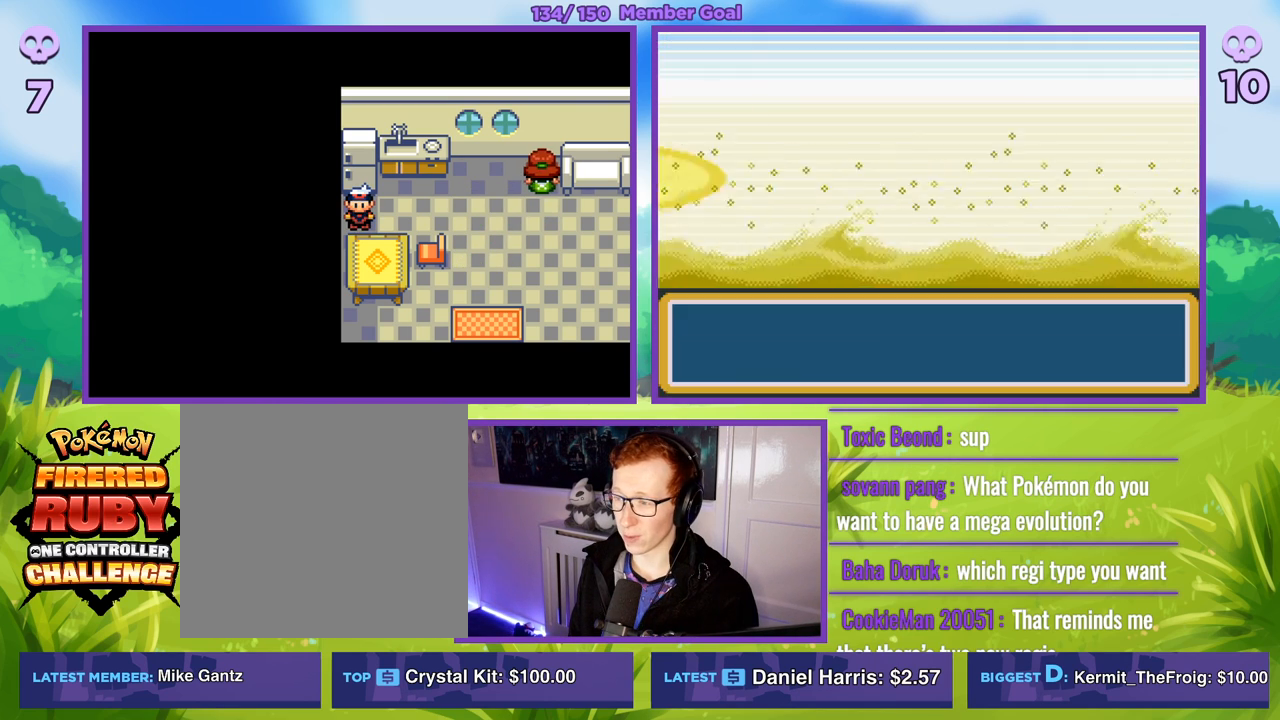
{"buttons": ["R1"], "left_stick": "center", "right_stick": "center", "events": [[17, "A", "up"], [133, "A", "down"], [217, "A", "up"], [317, "A", "down"], [433, "A", "up"]]}
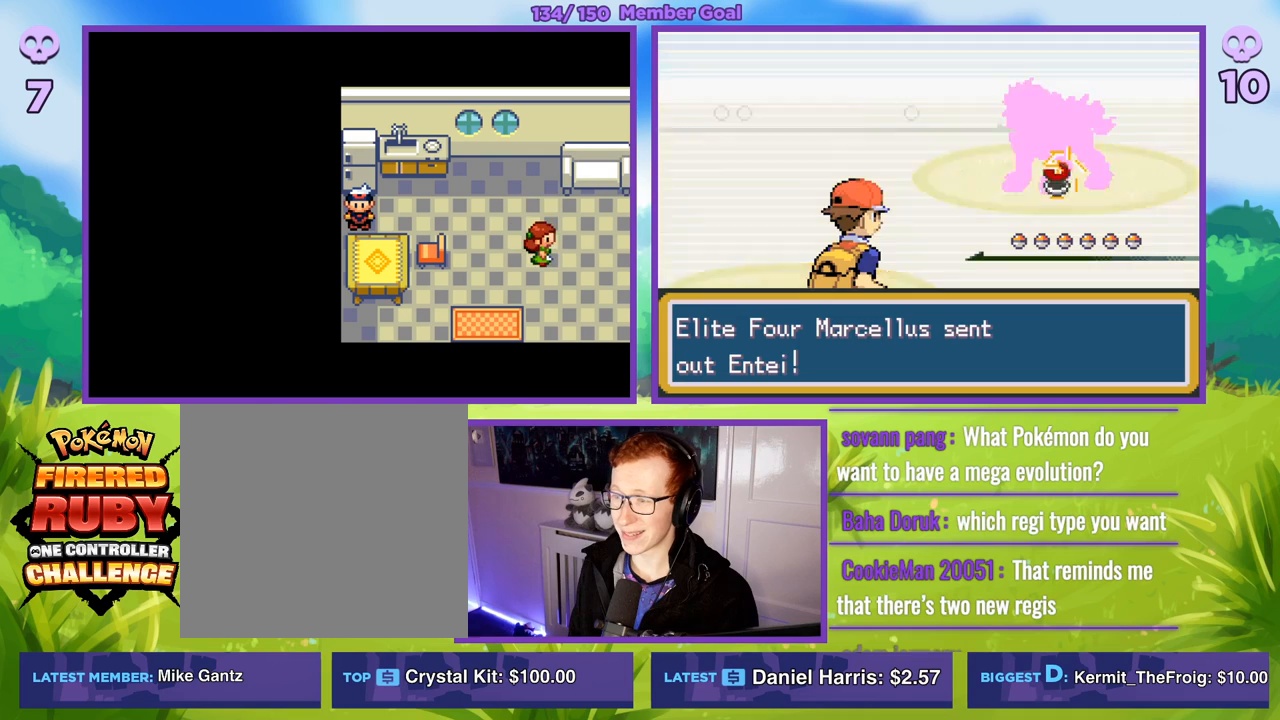
{"buttons": ["R1"], "left_stick": "center", "right_stick": "center", "events": [[183, "A", "down"], [283, "A", "up"]]}